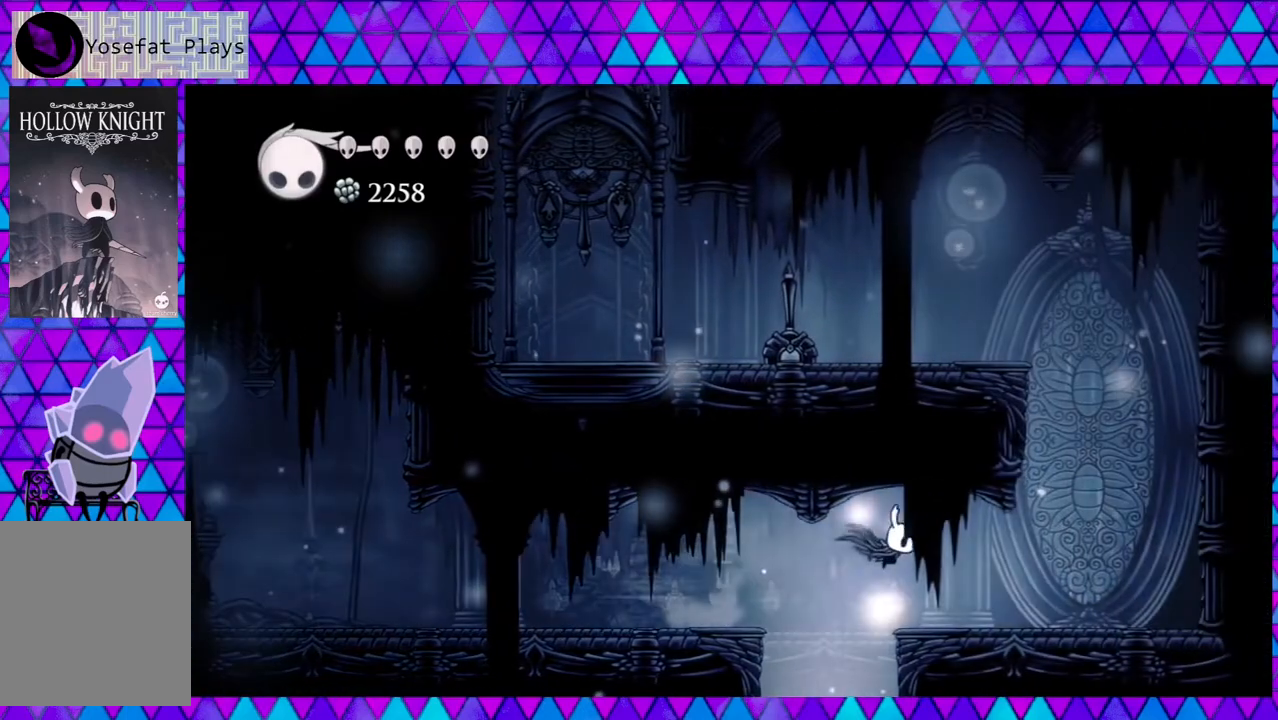
Gameplay with a controller (Nintendo layout); each line is a JSON object with the inputs held at the frame after it. "events" lists button and stick changes between this image and that frame as [ms after this image, input, new state], when the widget could be followed in between. Not read: L3 R3.
{"buttons": ["DPAD_RIGHT"], "left_stick": "center", "right_stick": "center", "events": []}
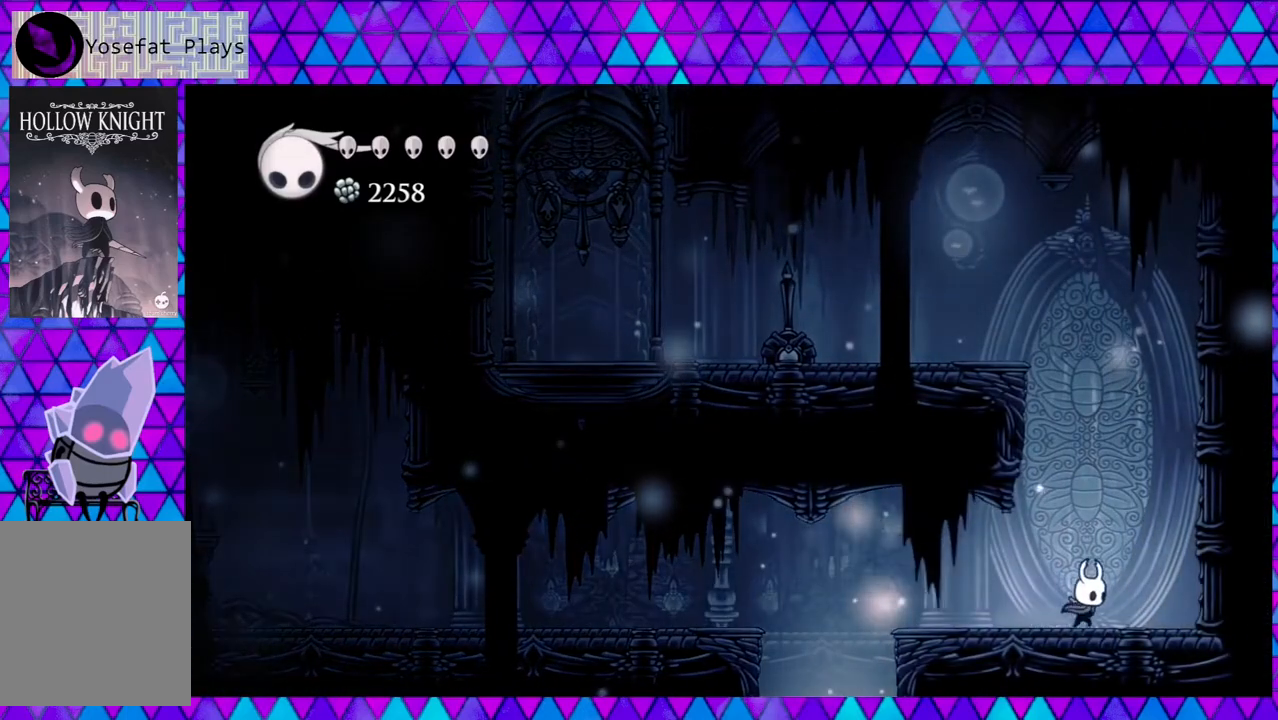
{"buttons": ["DPAD_RIGHT"], "left_stick": "center", "right_stick": "center", "events": [[117, "B", "down"], [500, "B", "up"]]}
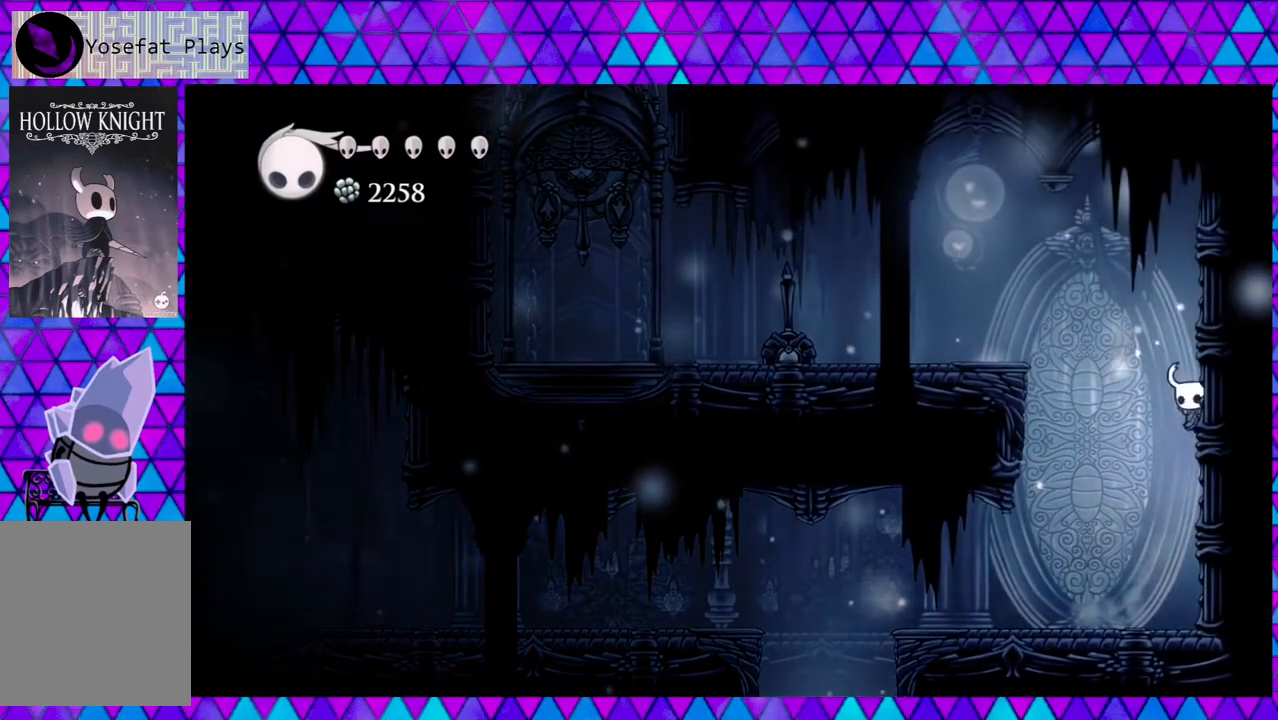
{"buttons": ["B", "DPAD_LEFT"], "left_stick": "center", "right_stick": "center", "events": [[50, "B", "down"], [50, "DPAD_RIGHT", "up"], [83, "DPAD_LEFT", "down"]]}
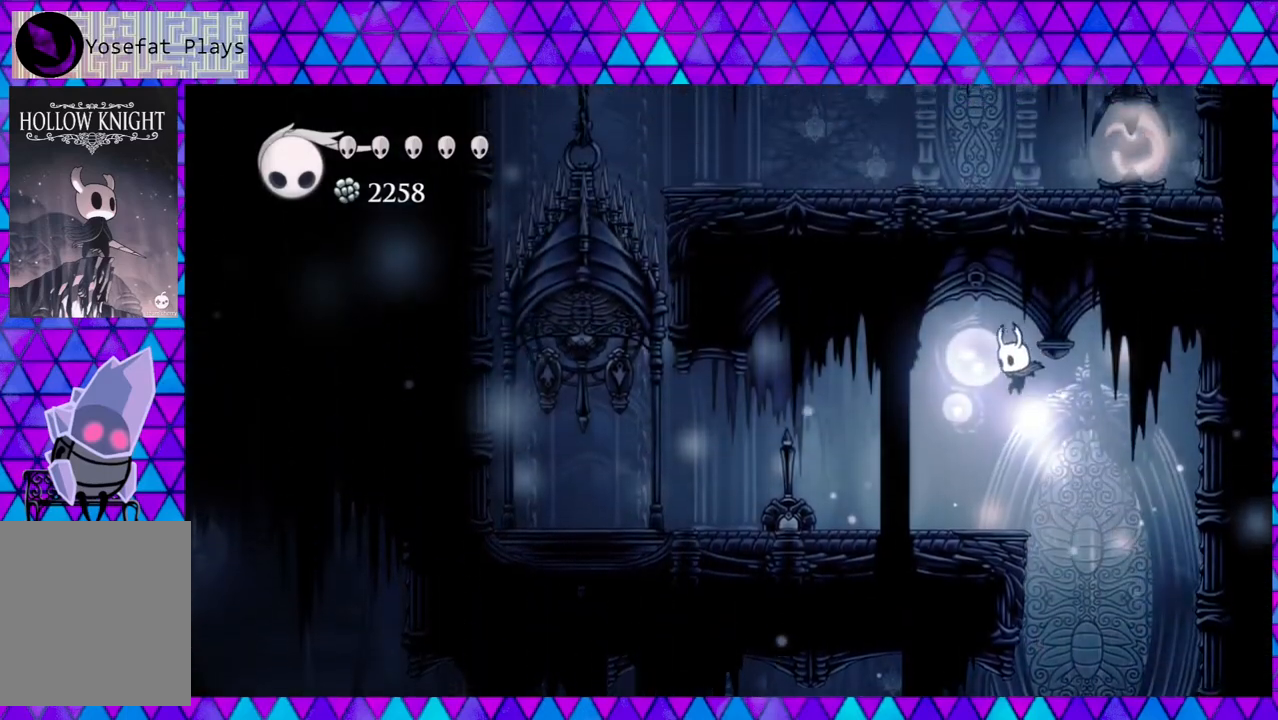
{"buttons": ["DPAD_LEFT"], "left_stick": "center", "right_stick": "center", "events": [[150, "B", "up"]]}
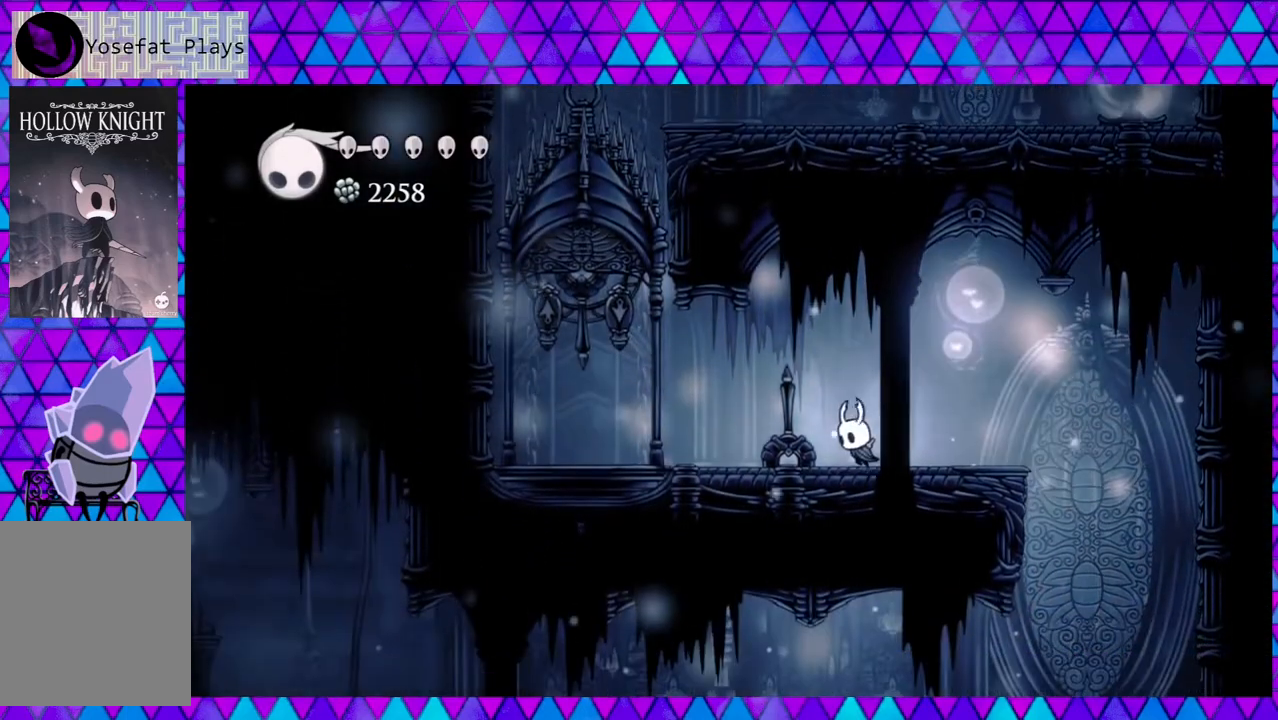
{"buttons": [], "left_stick": "center", "right_stick": "center", "events": [[500, "DPAD_LEFT", "up"]]}
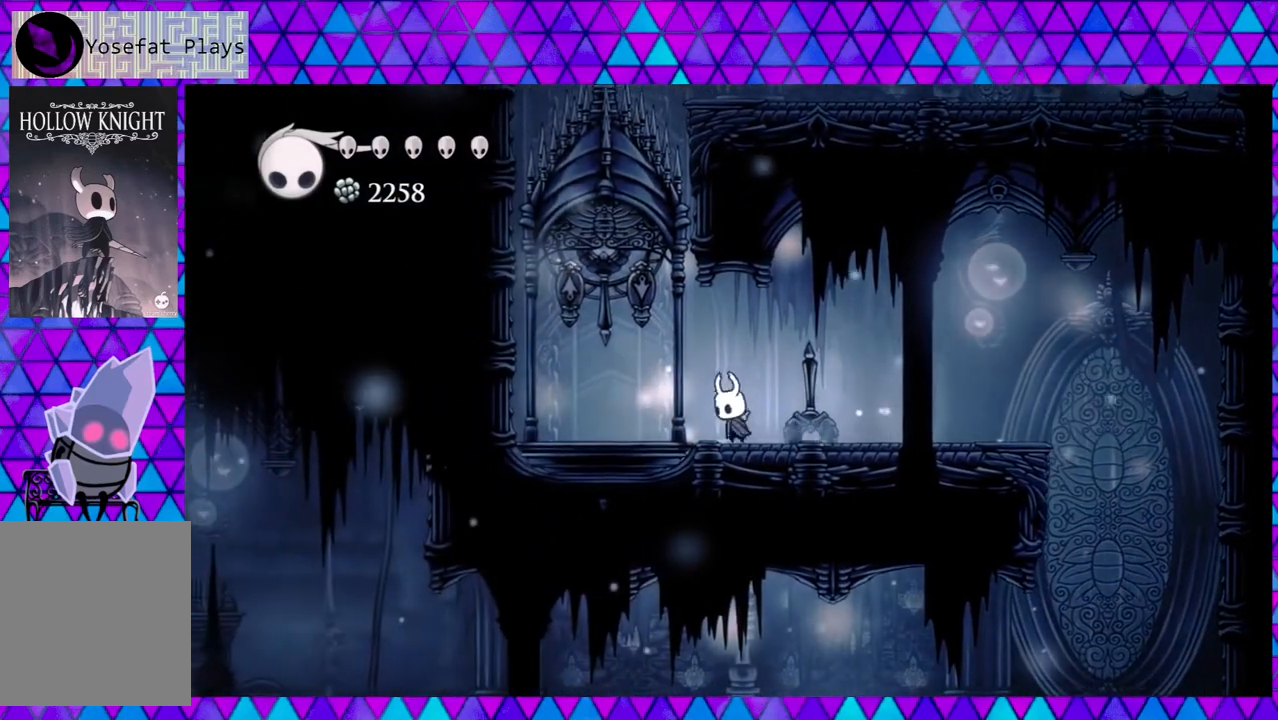
{"buttons": ["DPAD_LEFT"], "left_stick": "center", "right_stick": "center", "events": [[350, "DPAD_LEFT", "down"]]}
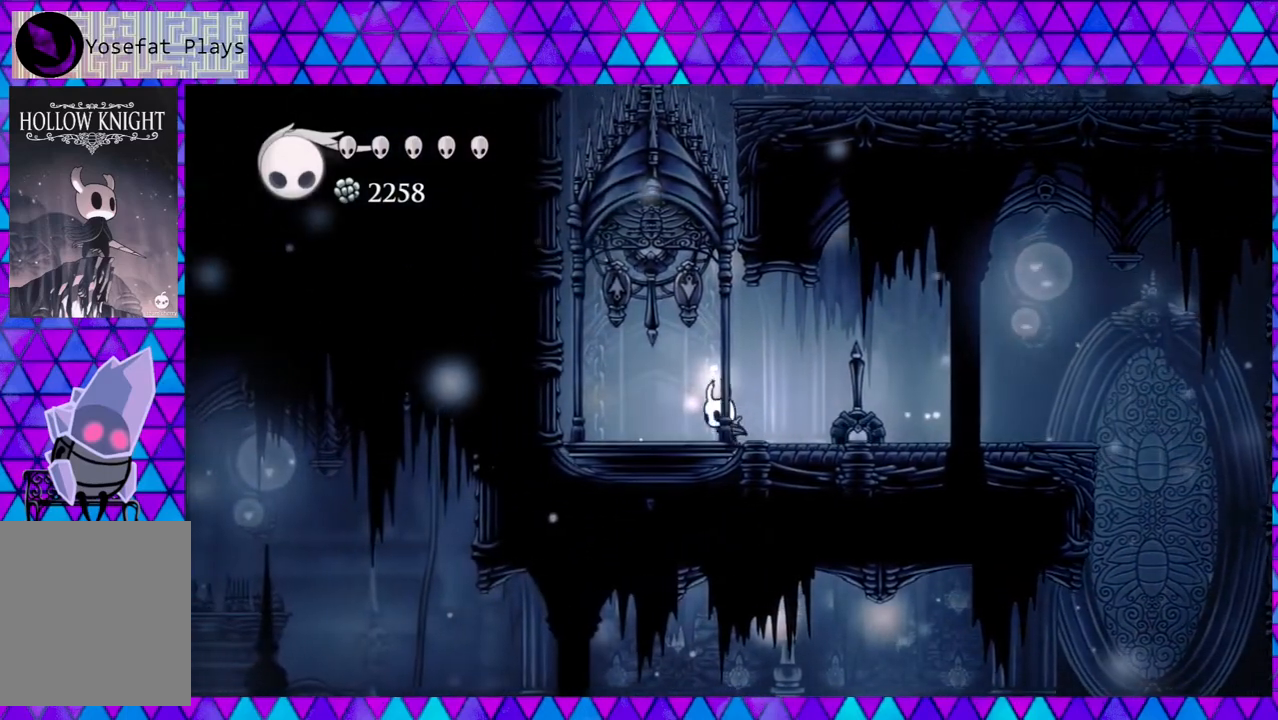
{"buttons": ["DPAD_UP"], "left_stick": "center", "right_stick": "center", "events": [[233, "DPAD_UP", "down"], [250, "DPAD_LEFT", "up"], [333, "Y", "down"], [450, "Y", "up"]]}
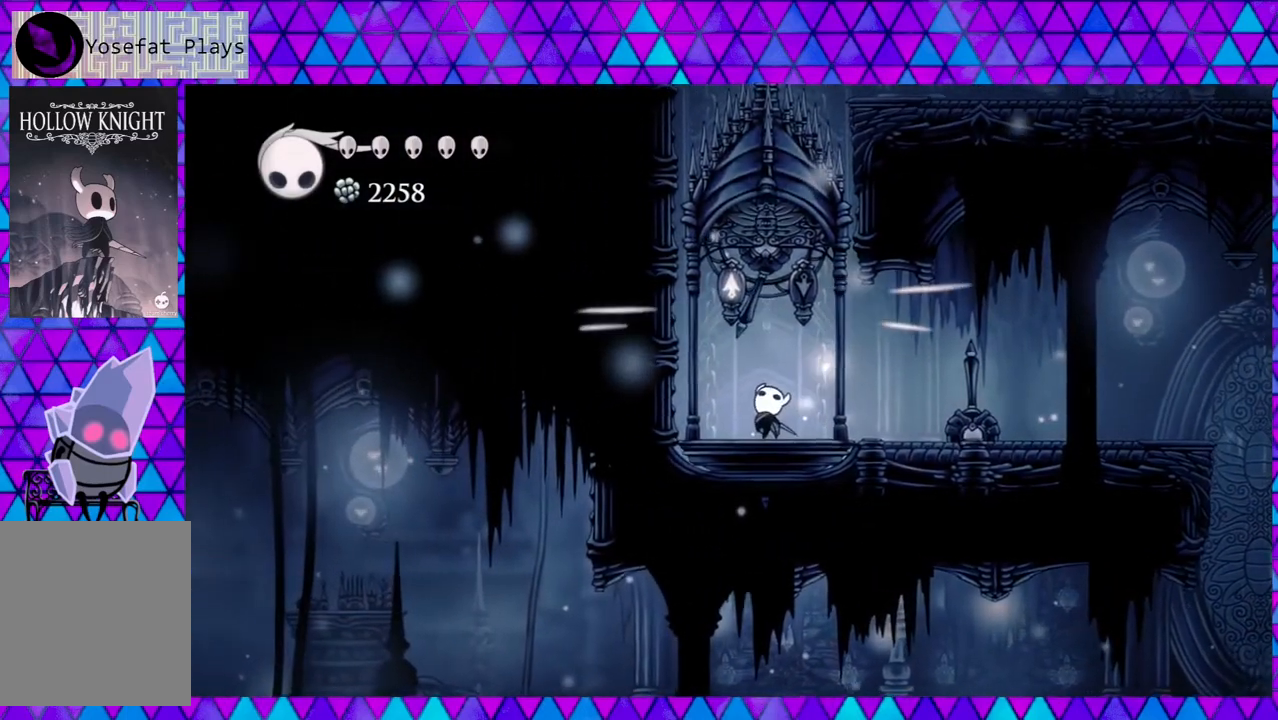
{"buttons": [], "left_stick": "center", "right_stick": "center", "events": [[67, "DPAD_UP", "up"]]}
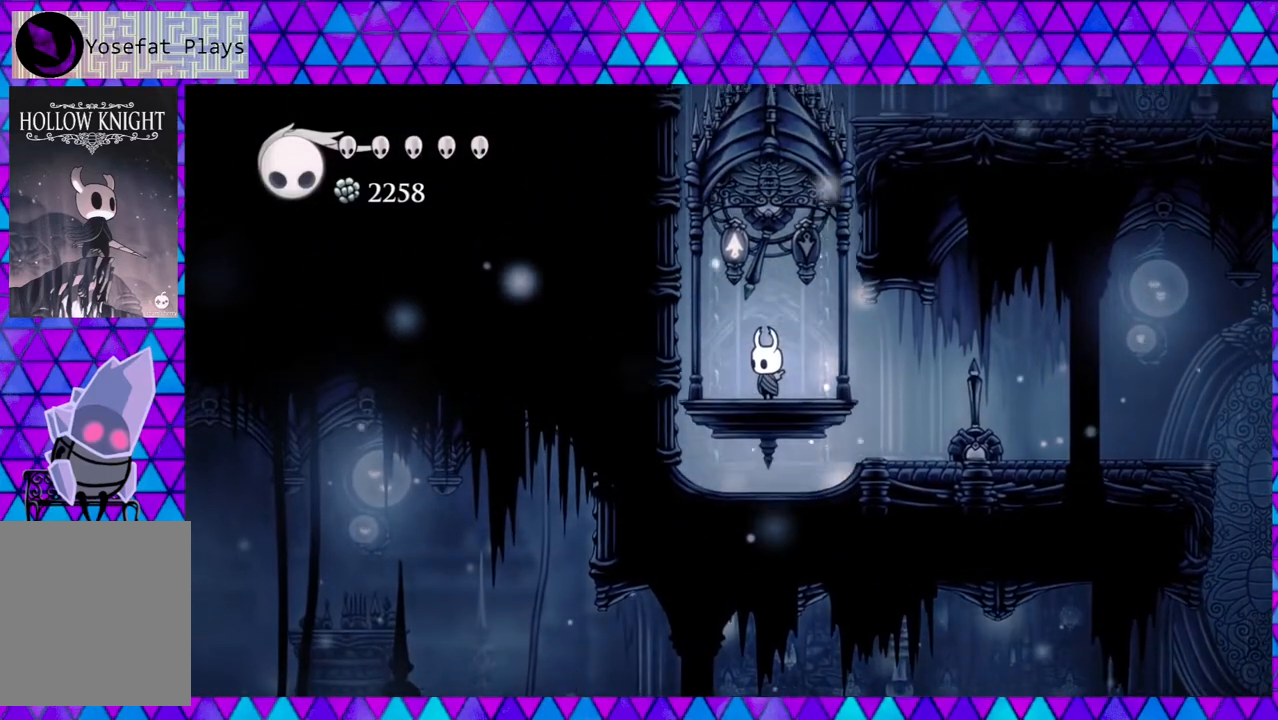
{"buttons": ["B", "DPAD_RIGHT"], "left_stick": "center", "right_stick": "center", "events": [[367, "DPAD_RIGHT", "down"], [500, "B", "down"]]}
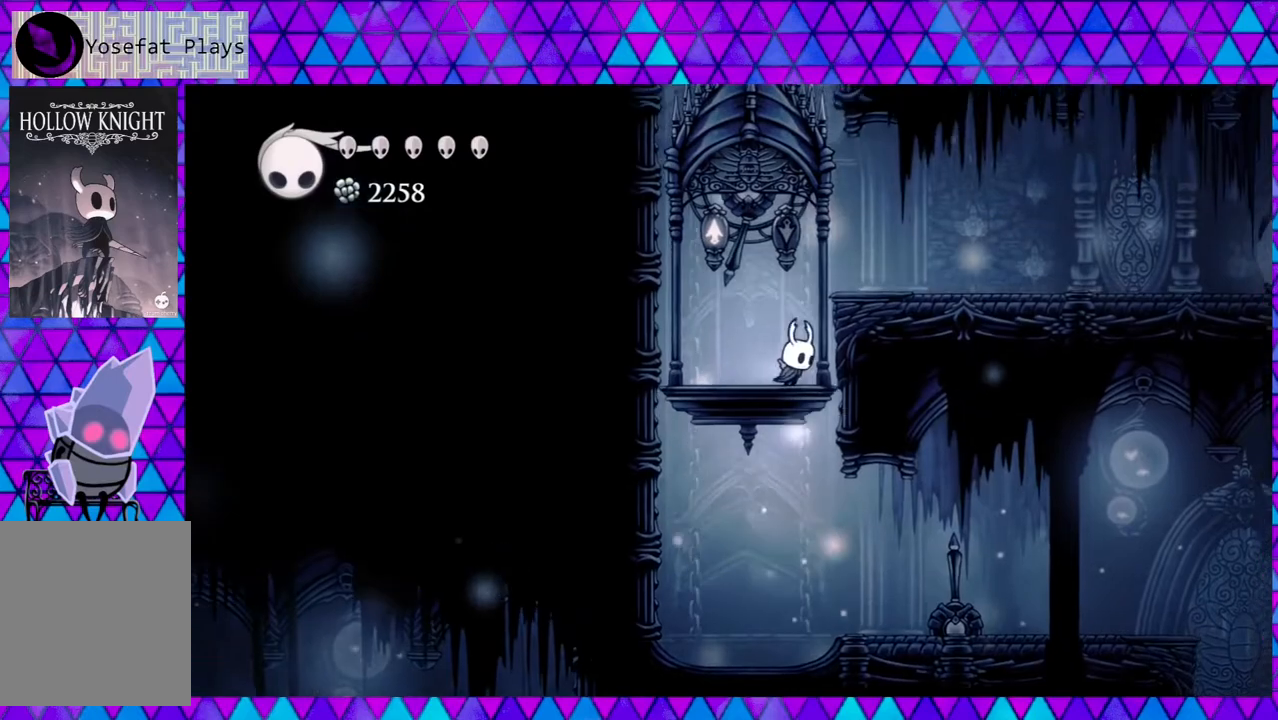
{"buttons": ["DPAD_RIGHT"], "left_stick": "center", "right_stick": "center", "events": [[200, "B", "up"]]}
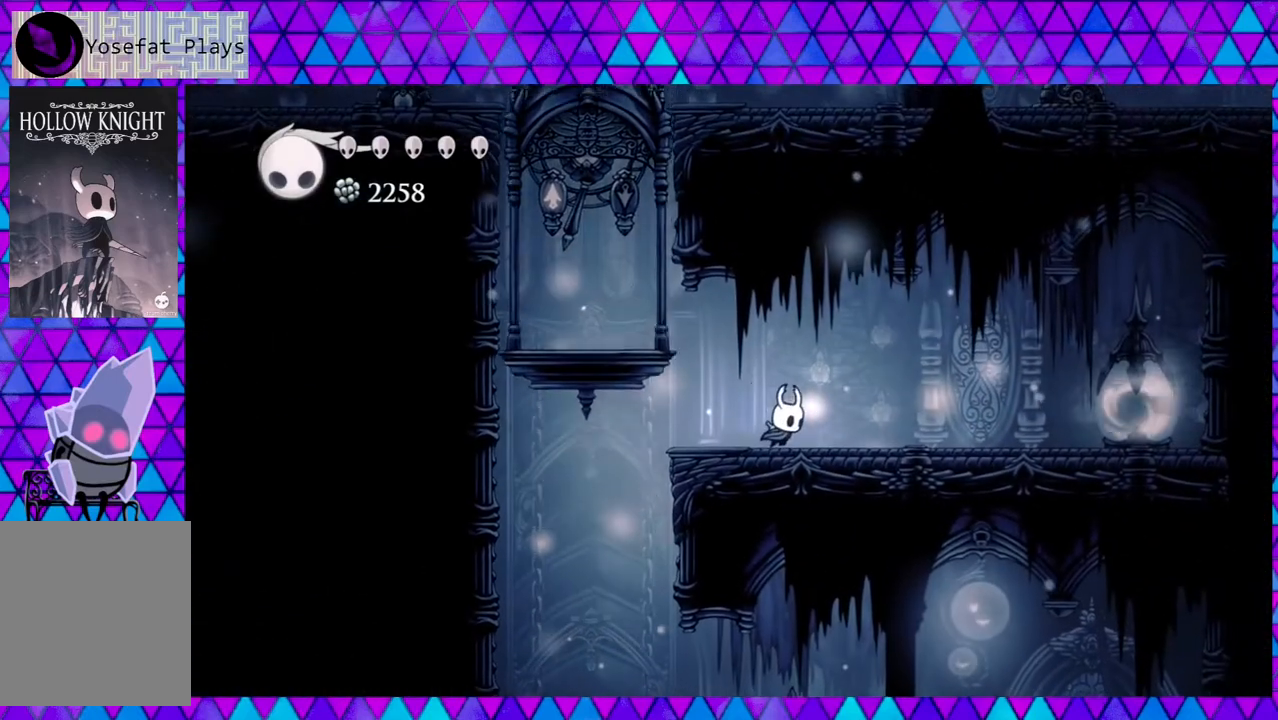
{"buttons": ["DPAD_RIGHT"], "left_stick": "center", "right_stick": "center", "events": []}
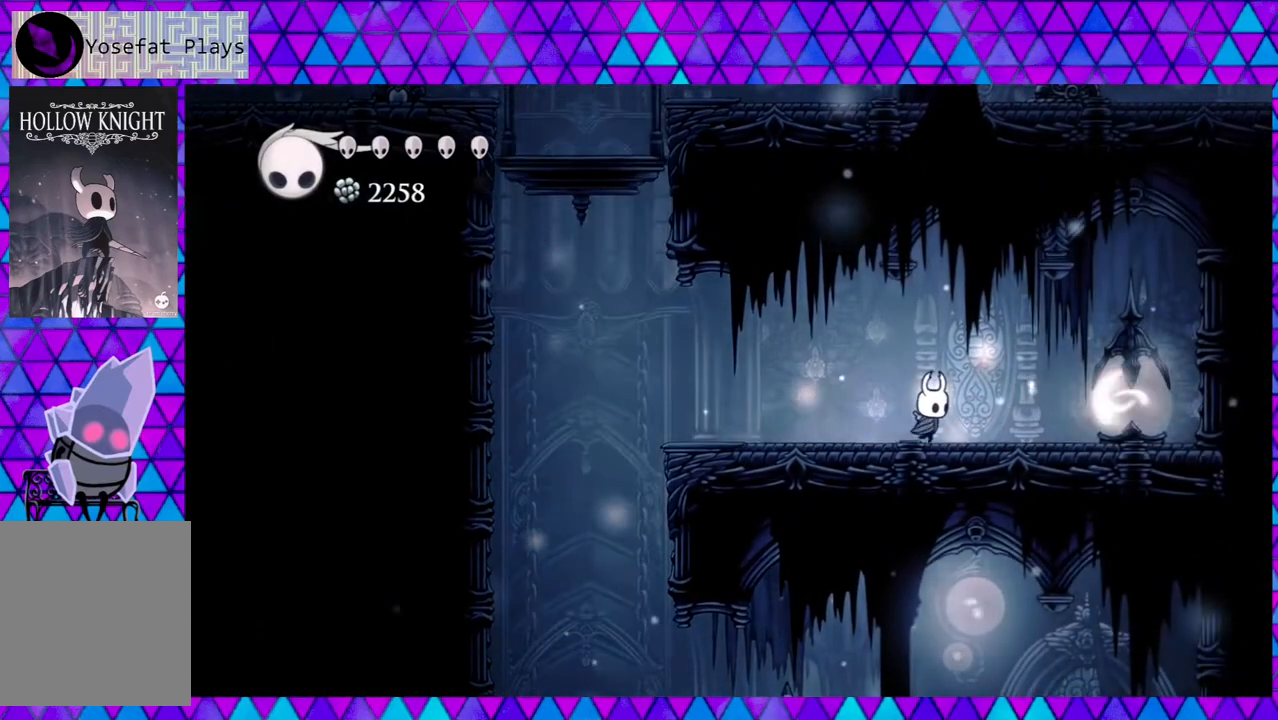
{"buttons": ["DPAD_LEFT"], "left_stick": "center", "right_stick": "center", "events": [[217, "DPAD_RIGHT", "up"], [400, "DPAD_LEFT", "down"]]}
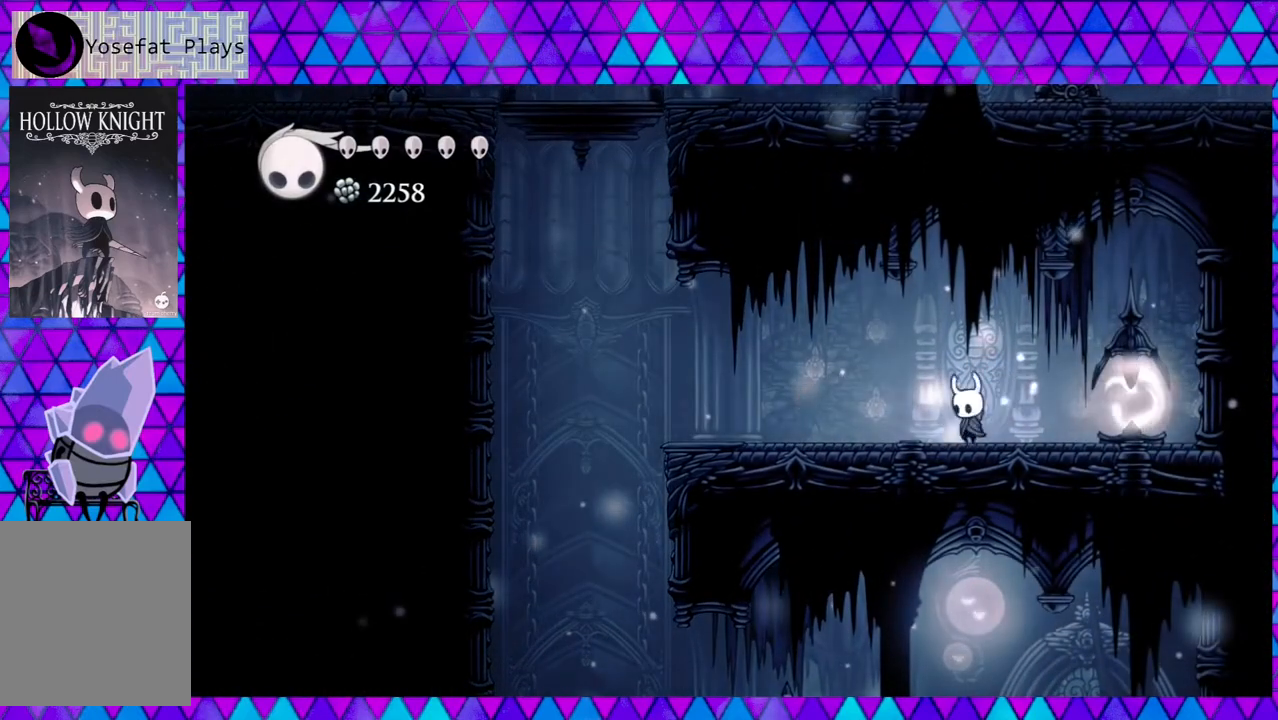
{"buttons": ["DPAD_LEFT"], "left_stick": "center", "right_stick": "center", "events": []}
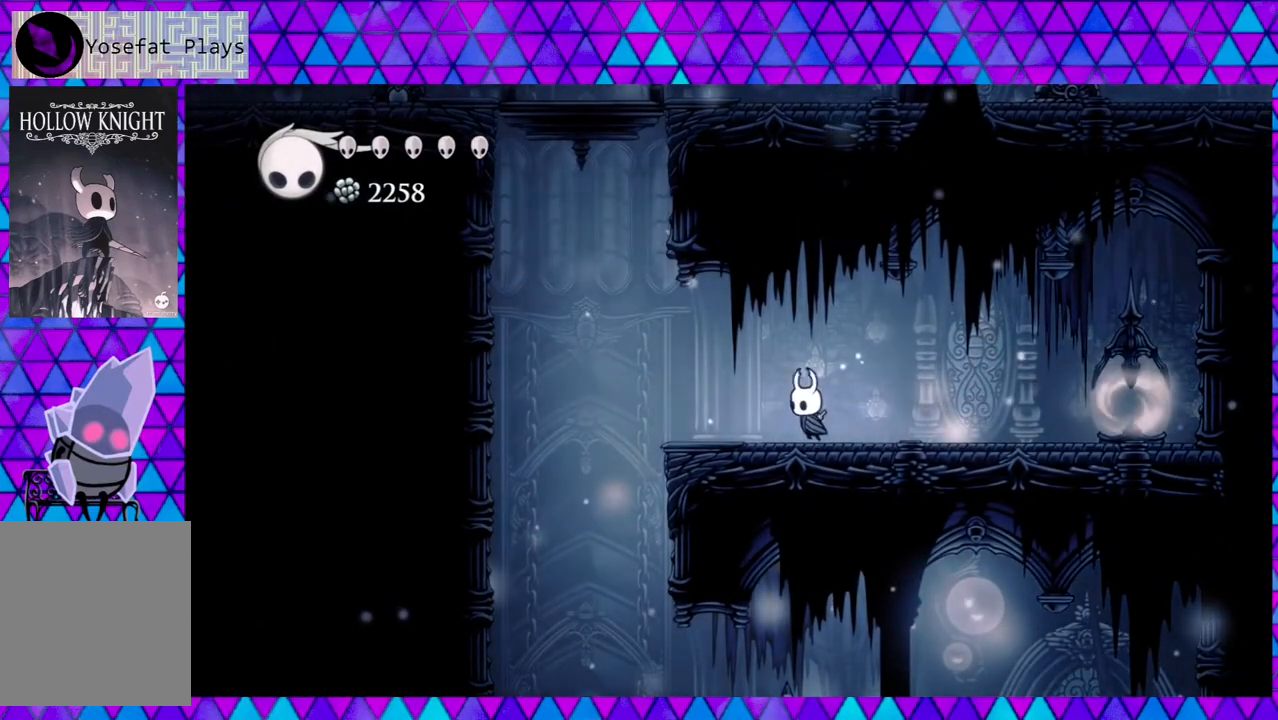
{"buttons": ["DPAD_LEFT"], "left_stick": "center", "right_stick": "center", "events": []}
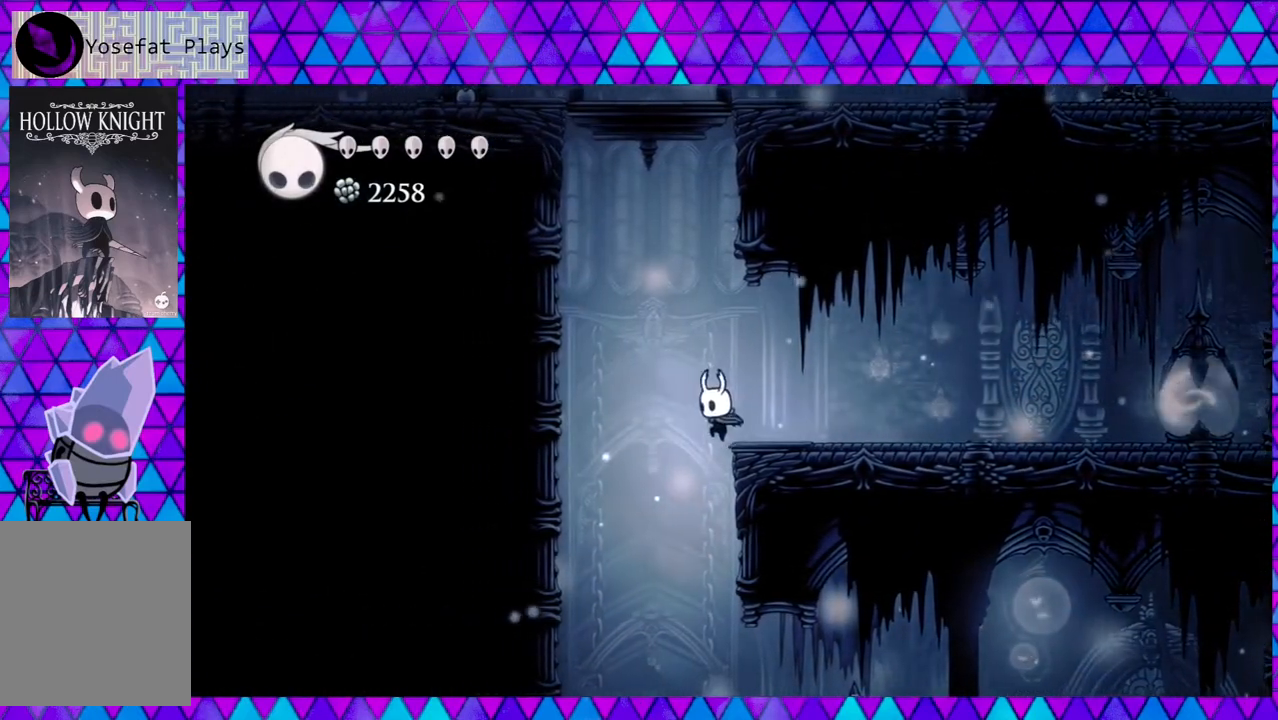
{"buttons": ["DPAD_RIGHT"], "left_stick": "center", "right_stick": "center", "events": [[267, "DPAD_LEFT", "up"], [267, "DPAD_RIGHT", "down"]]}
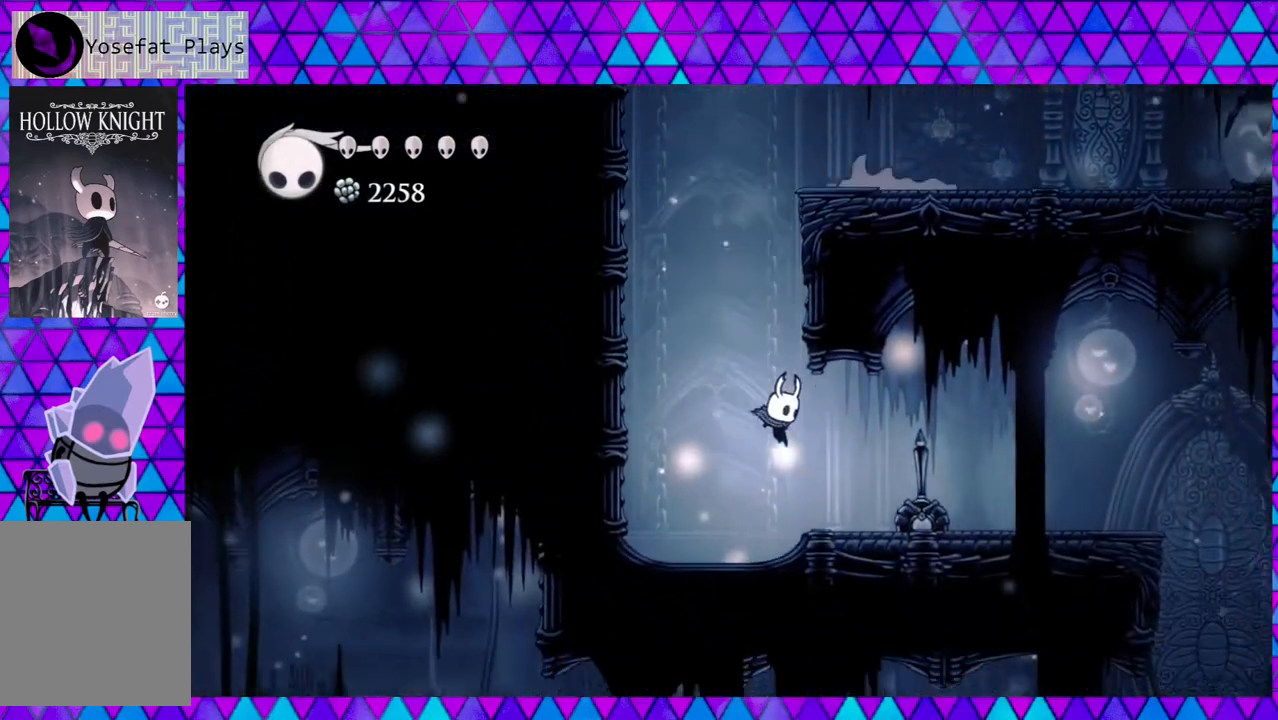
{"buttons": ["DPAD_RIGHT"], "left_stick": "center", "right_stick": "center", "events": [[67, "Y", "down"], [267, "Y", "up"]]}
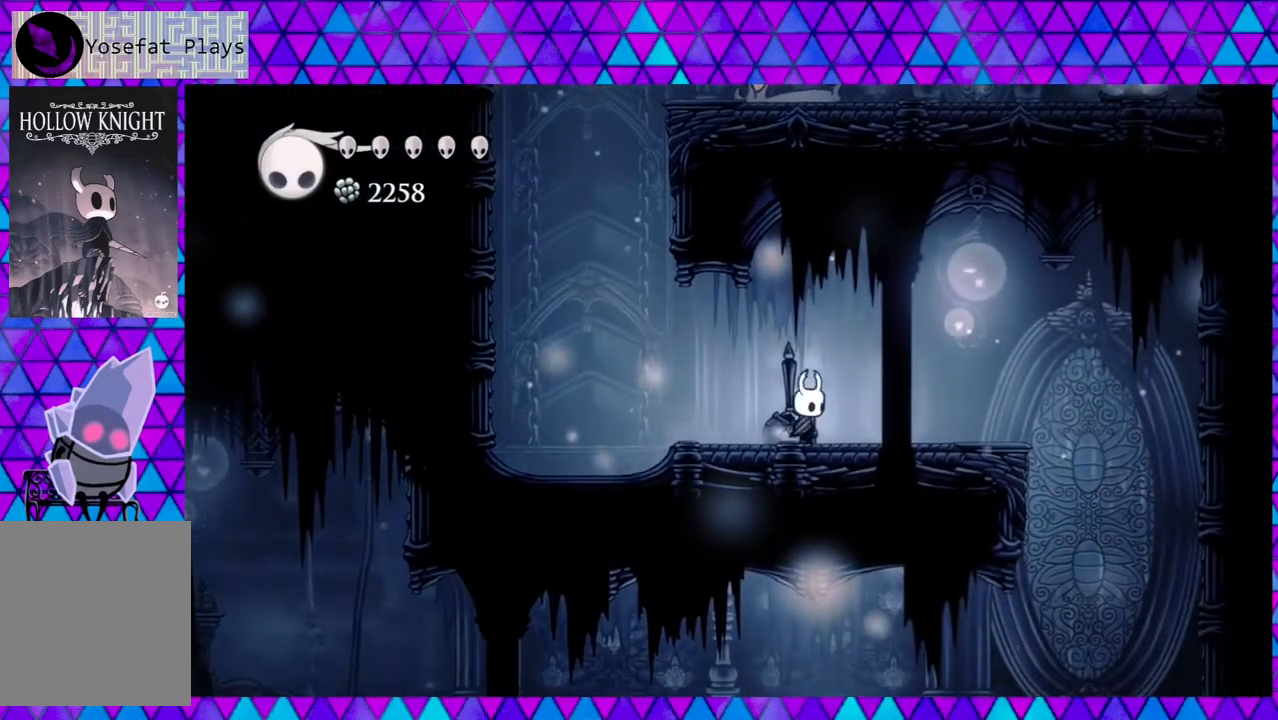
{"buttons": [], "left_stick": "center", "right_stick": "center", "events": [[50, "DPAD_RIGHT", "up"]]}
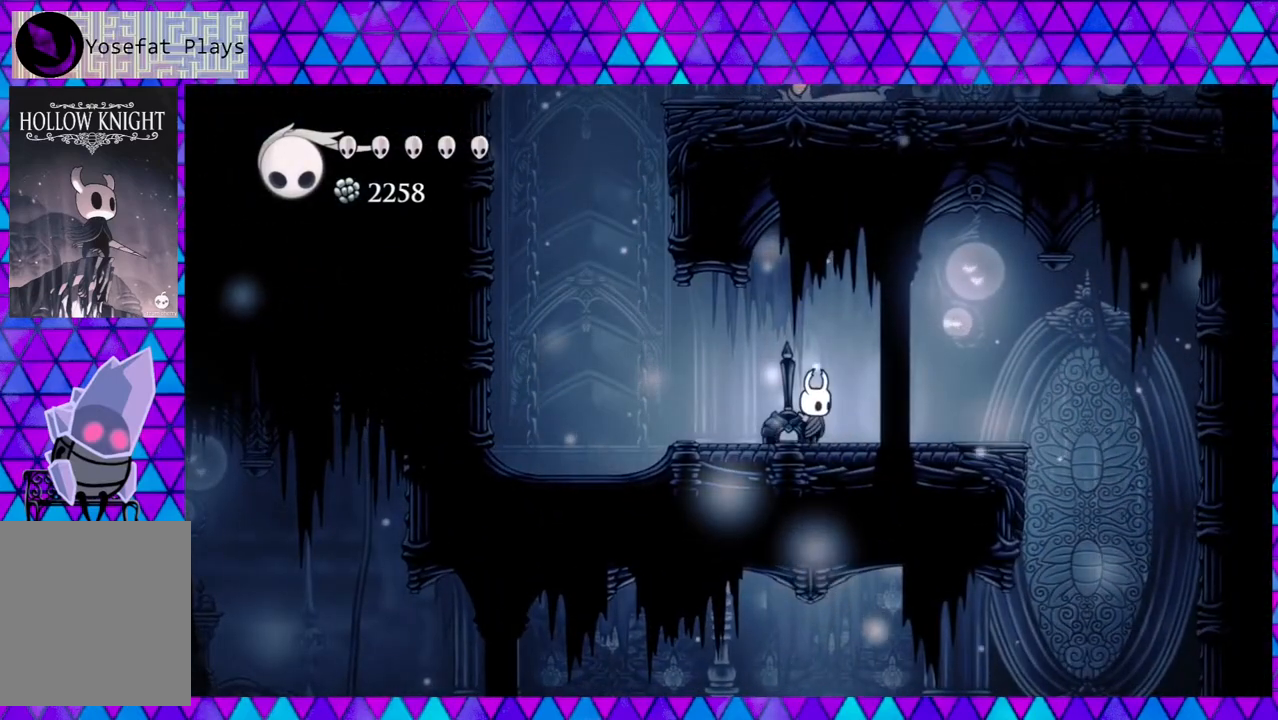
{"buttons": [], "left_stick": "center", "right_stick": "center", "events": []}
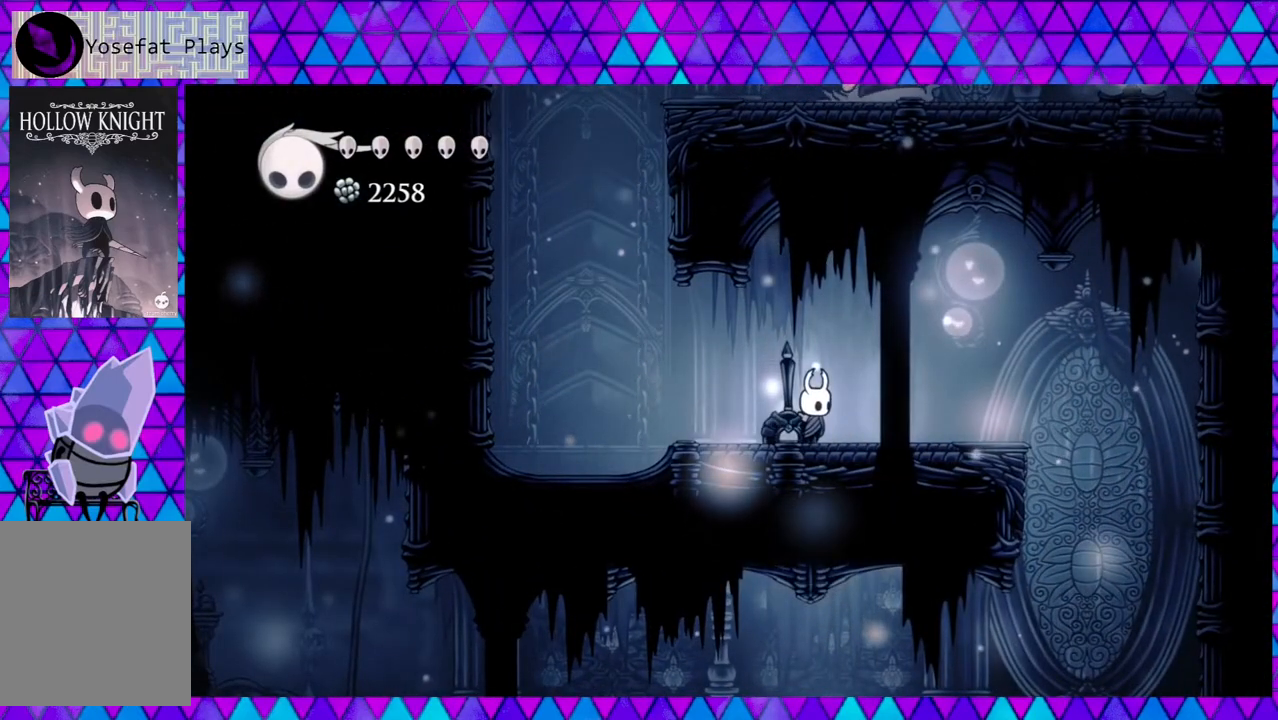
{"buttons": ["B", "Y", "DPAD_UP"], "left_stick": "center", "right_stick": "center", "events": [[50, "B", "down"], [50, "DPAD_RIGHT", "down"], [350, "DPAD_UP", "down"], [383, "Y", "down"], [400, "DPAD_RIGHT", "up"]]}
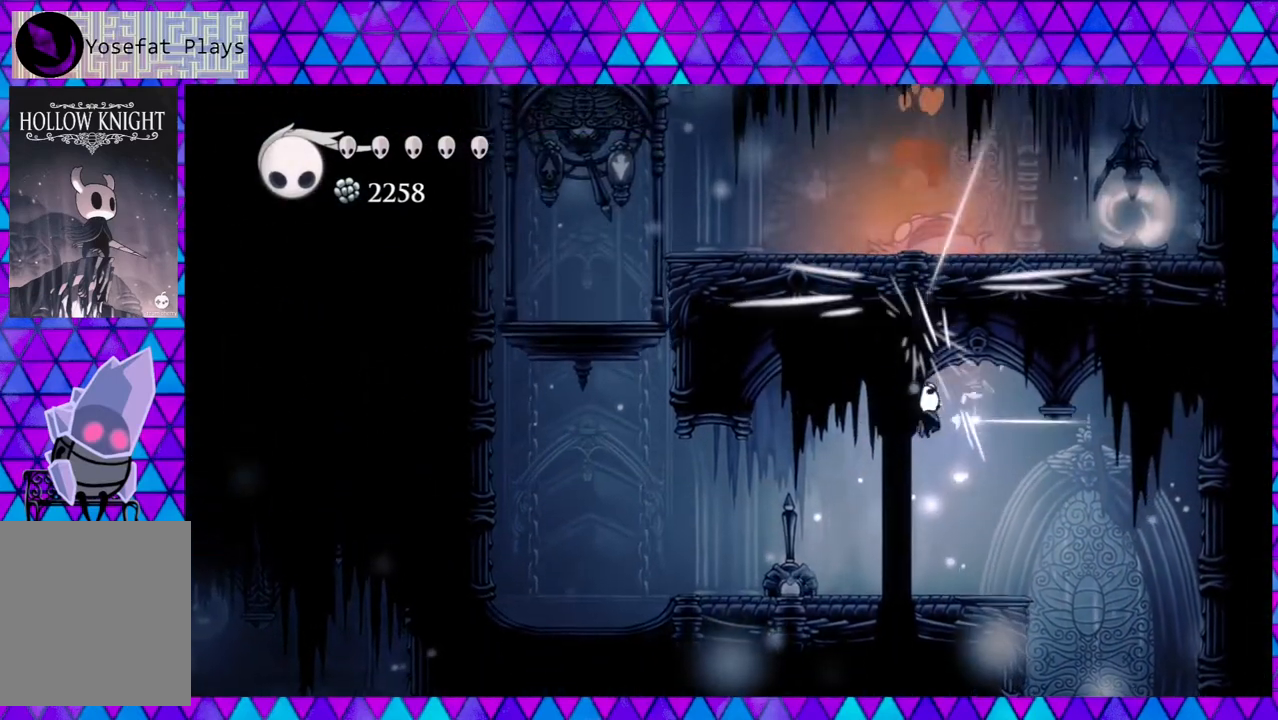
{"buttons": ["B", "DPAD_UP", "DPAD_RIGHT"], "left_stick": "center", "right_stick": "center", "events": [[167, "Y", "up"], [183, "B", "up"], [250, "DPAD_UP", "up"], [367, "DPAD_UP", "down"], [400, "DPAD_RIGHT", "down"], [450, "B", "down"]]}
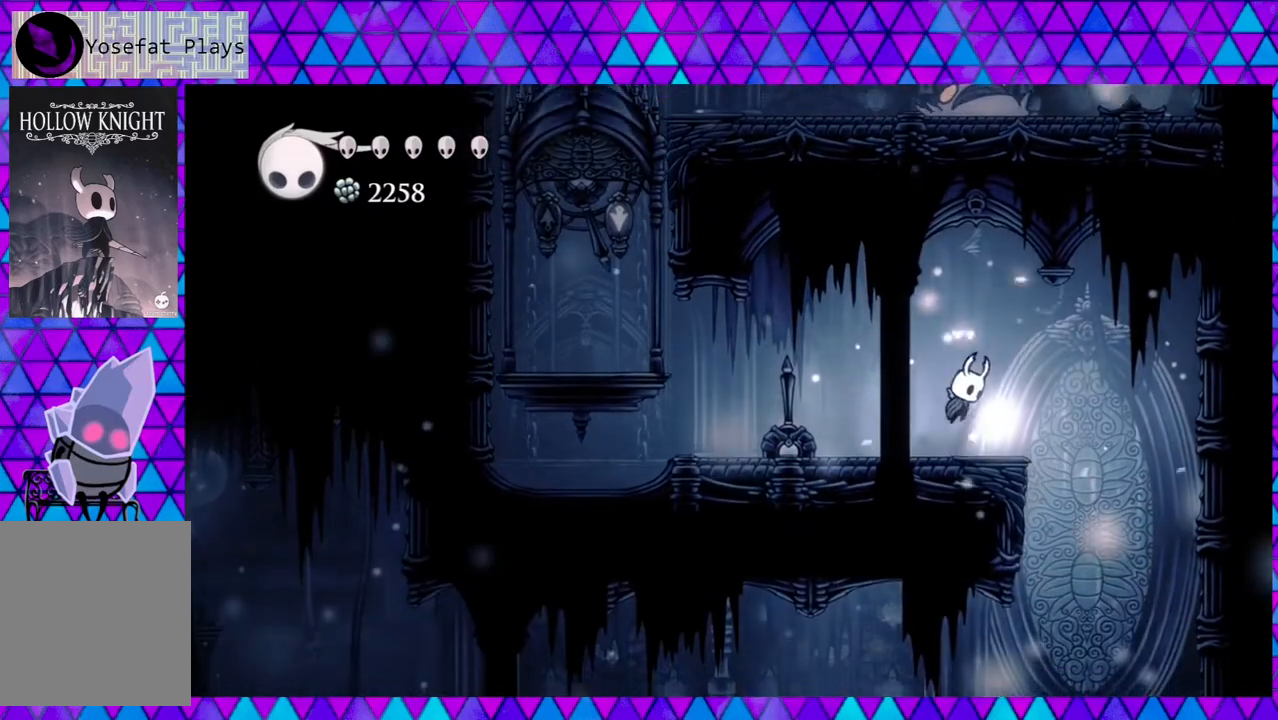
{"buttons": ["DPAD_LEFT"], "left_stick": "center", "right_stick": "center", "events": [[67, "DPAD_RIGHT", "up"], [217, "Y", "down"], [467, "Y", "up"], [500, "B", "up"], [500, "DPAD_LEFT", "down"], [500, "DPAD_UP", "up"]]}
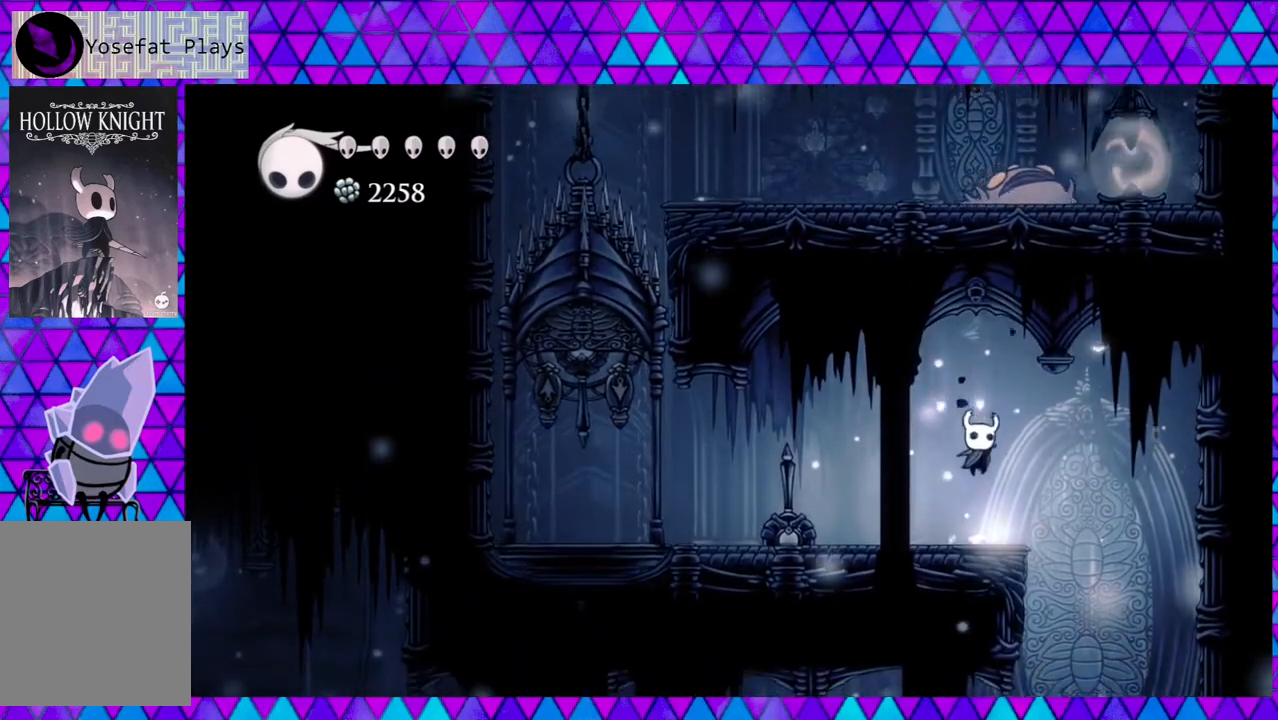
{"buttons": ["DPAD_LEFT"], "left_stick": "center", "right_stick": "center", "events": []}
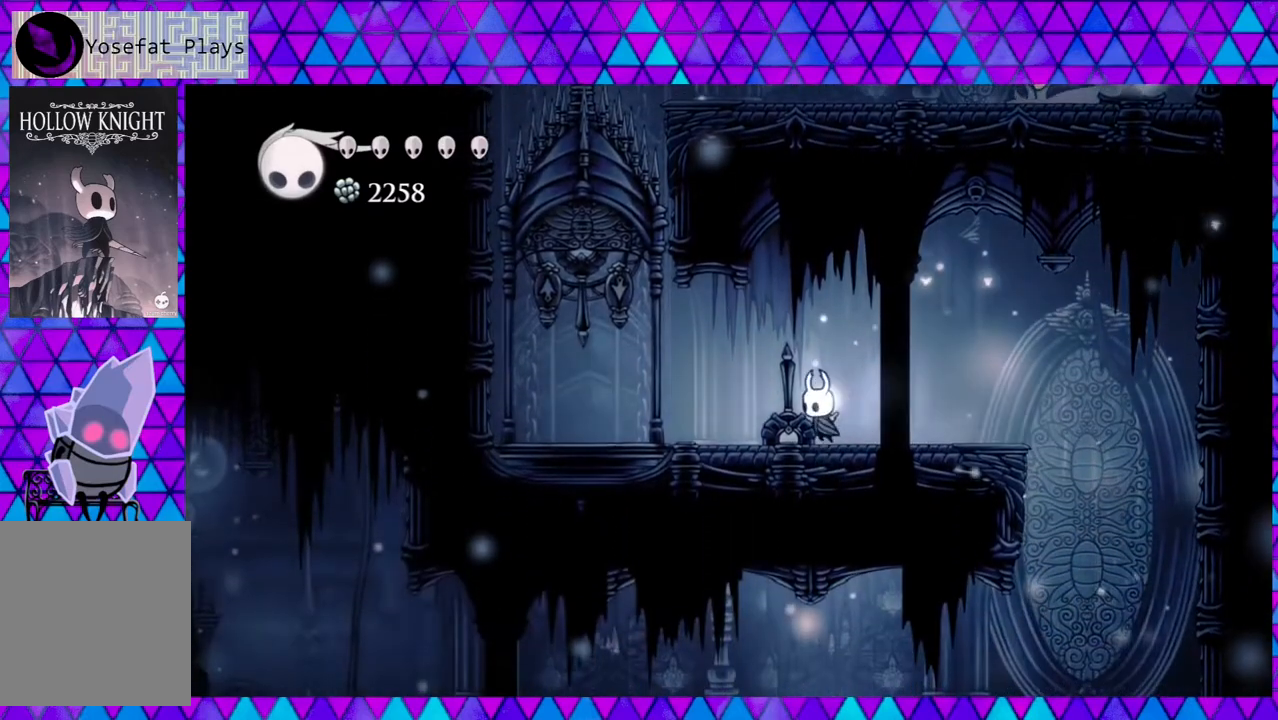
{"buttons": ["DPAD_LEFT"], "left_stick": "center", "right_stick": "center", "events": []}
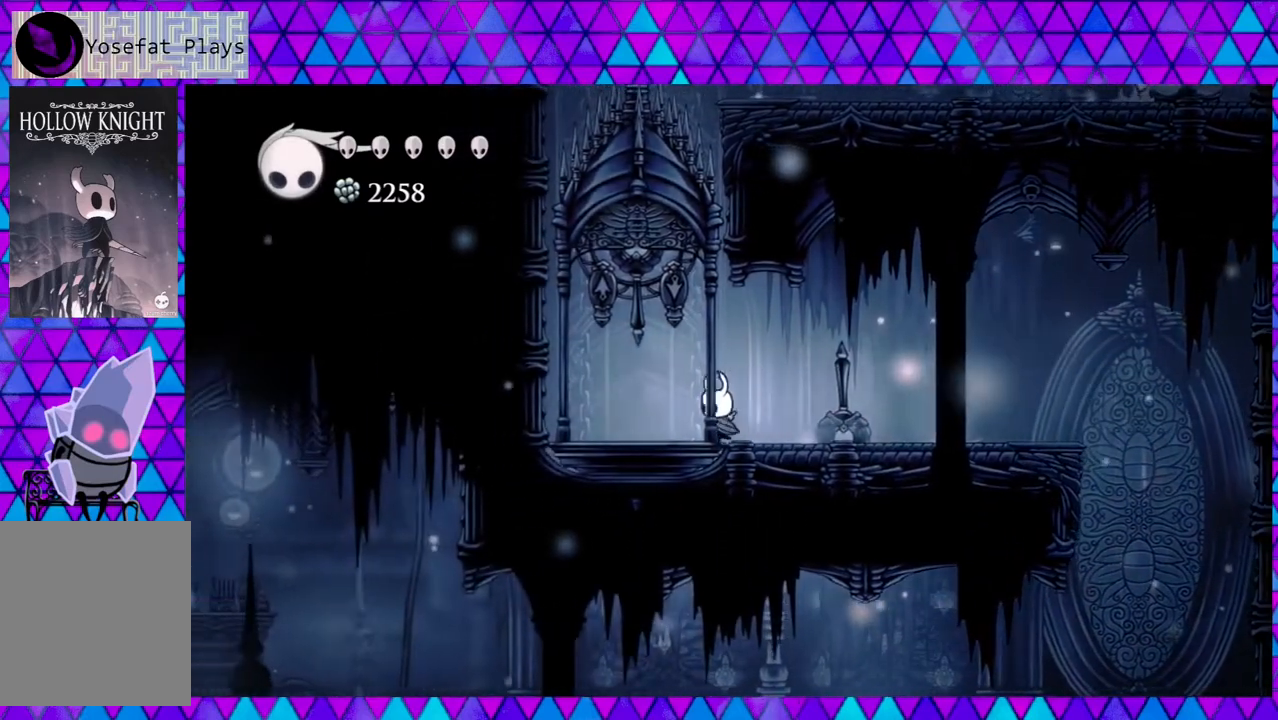
{"buttons": ["DPAD_UP"], "left_stick": "center", "right_stick": "center", "events": [[217, "DPAD_UP", "down"], [250, "DPAD_LEFT", "up"], [317, "Y", "down"], [450, "Y", "up"]]}
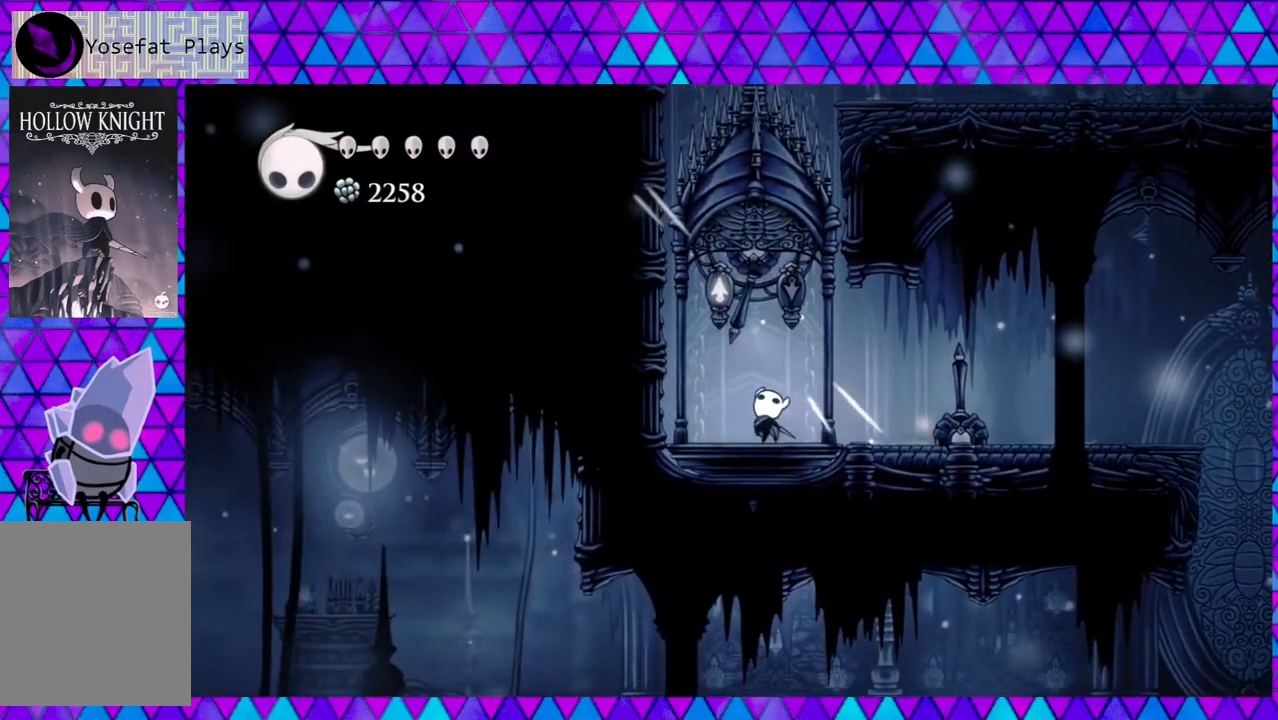
{"buttons": [], "left_stick": "center", "right_stick": "center", "events": [[100, "DPAD_UP", "up"]]}
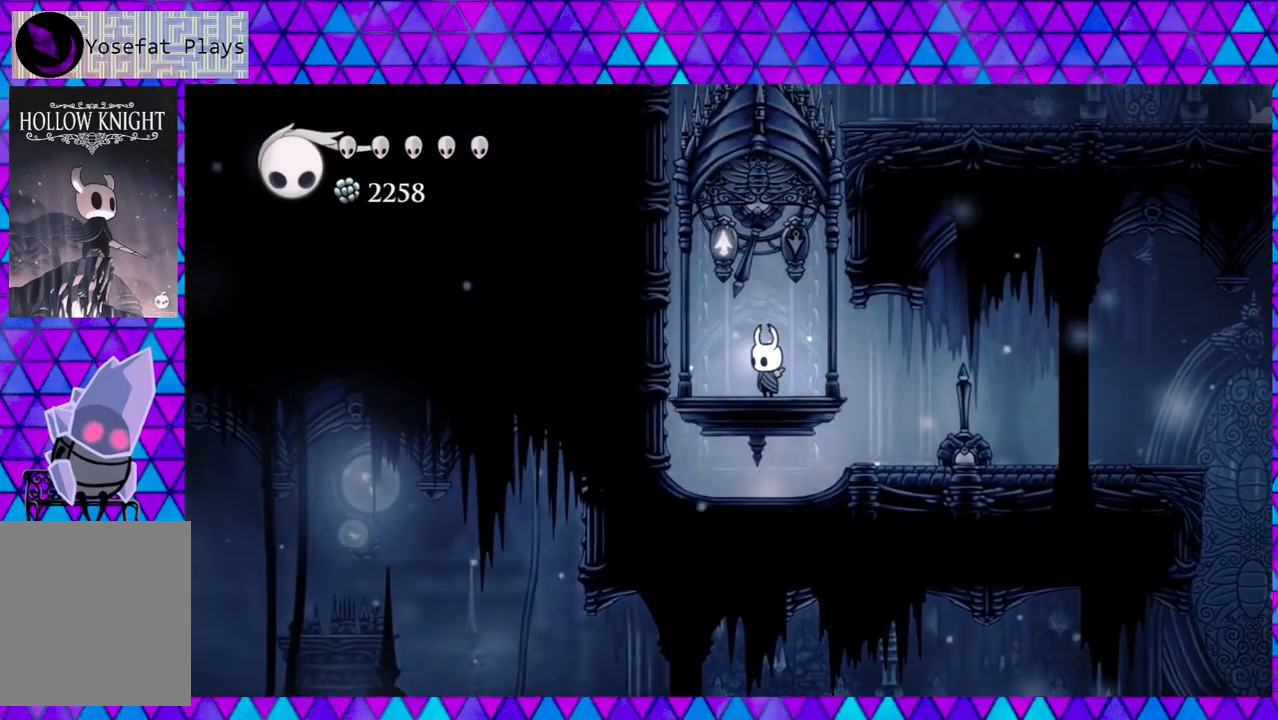
{"buttons": [], "left_stick": "center", "right_stick": "center", "events": [[367, "DPAD_RIGHT", "down"], [450, "DPAD_RIGHT", "up"]]}
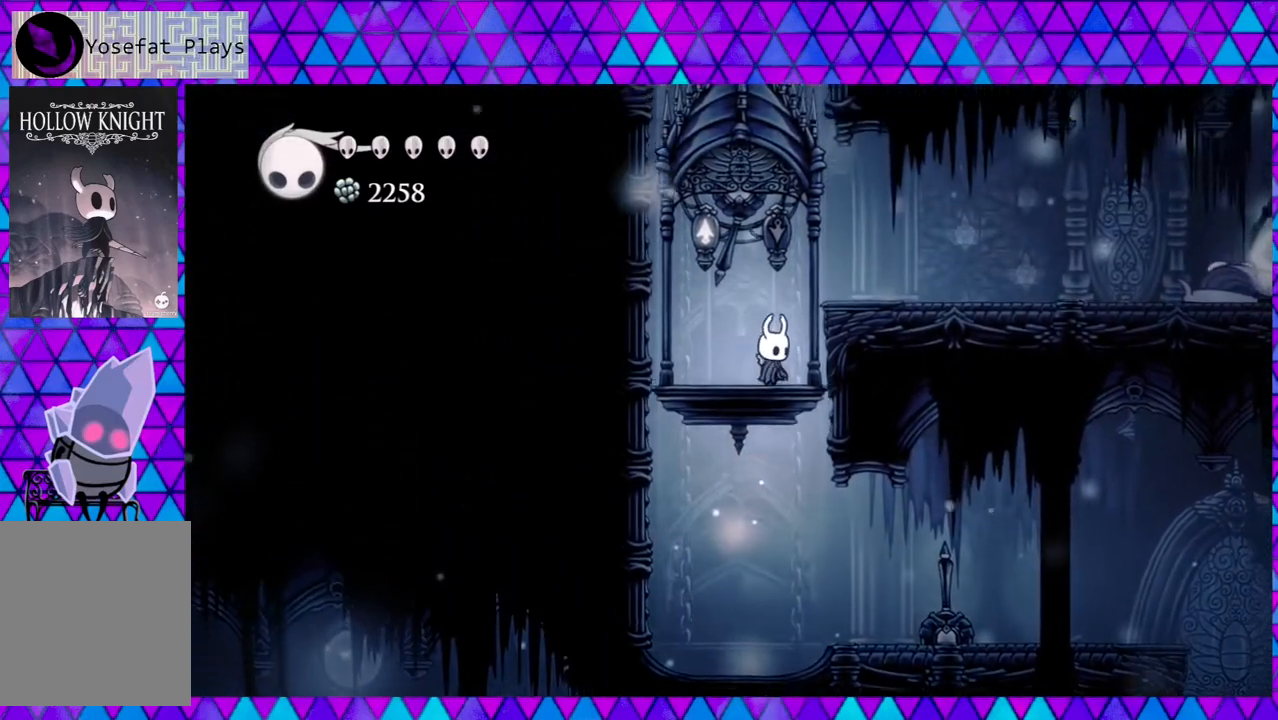
{"buttons": [], "left_stick": "center", "right_stick": "center", "events": [[117, "Y", "down"], [317, "Y", "up"]]}
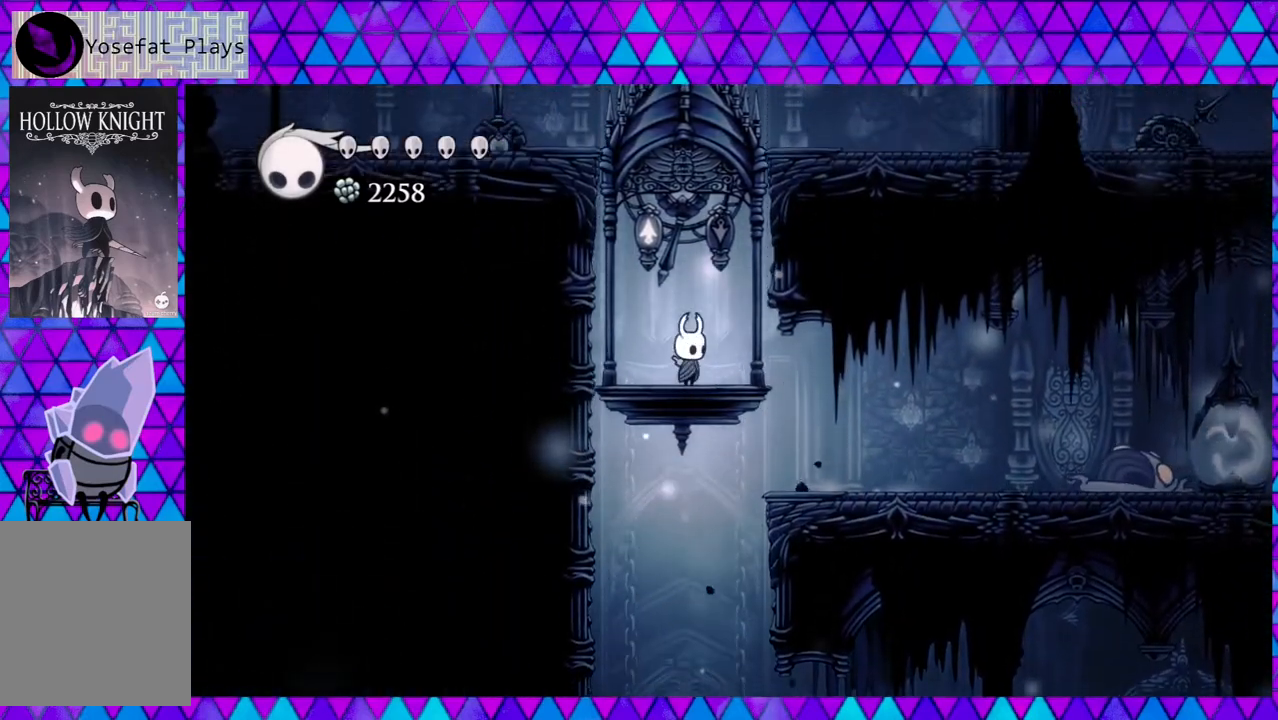
{"buttons": [], "left_stick": "center", "right_stick": "center", "events": []}
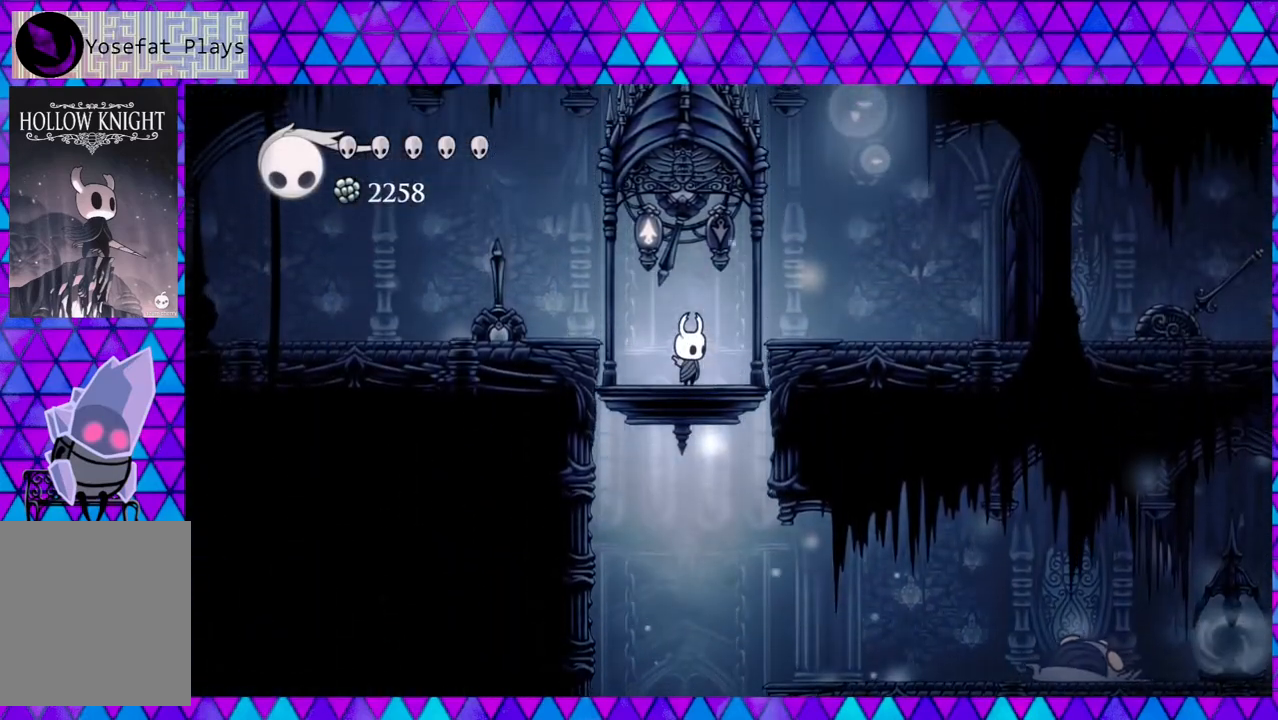
{"buttons": [], "left_stick": "center", "right_stick": "center", "events": []}
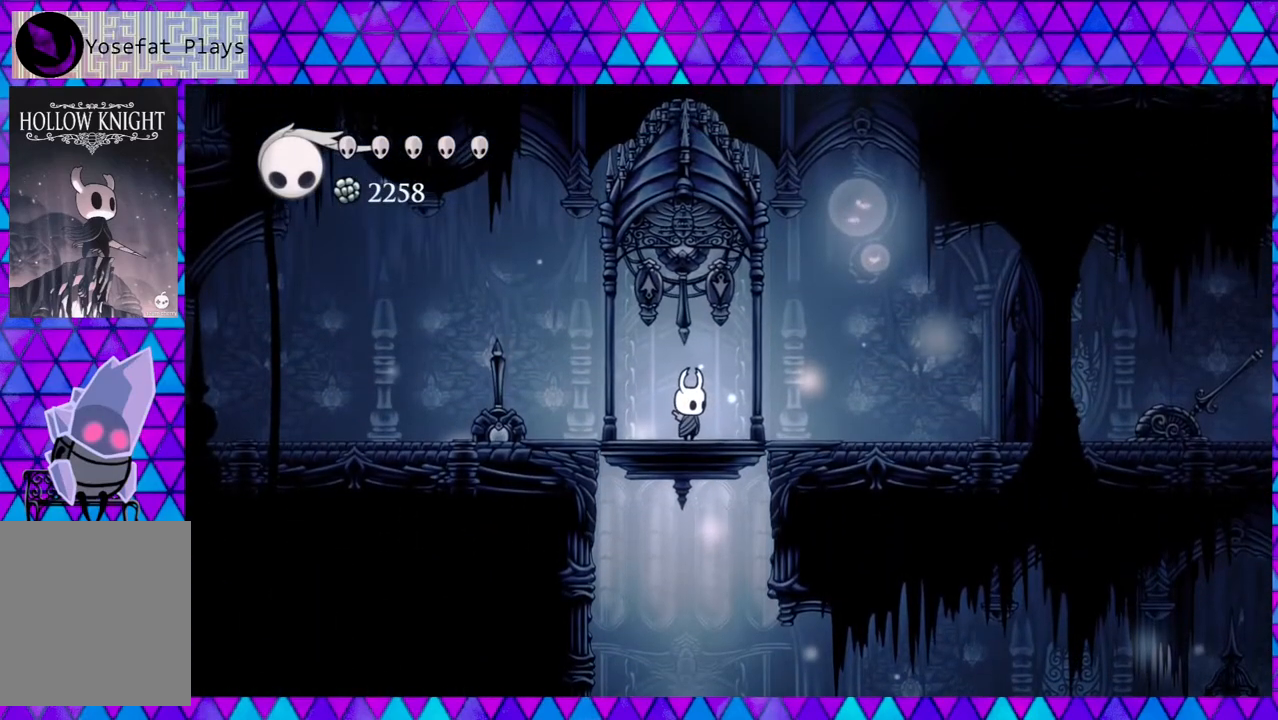
{"buttons": ["DPAD_RIGHT"], "left_stick": "center", "right_stick": "center", "events": [[250, "DPAD_RIGHT", "down"]]}